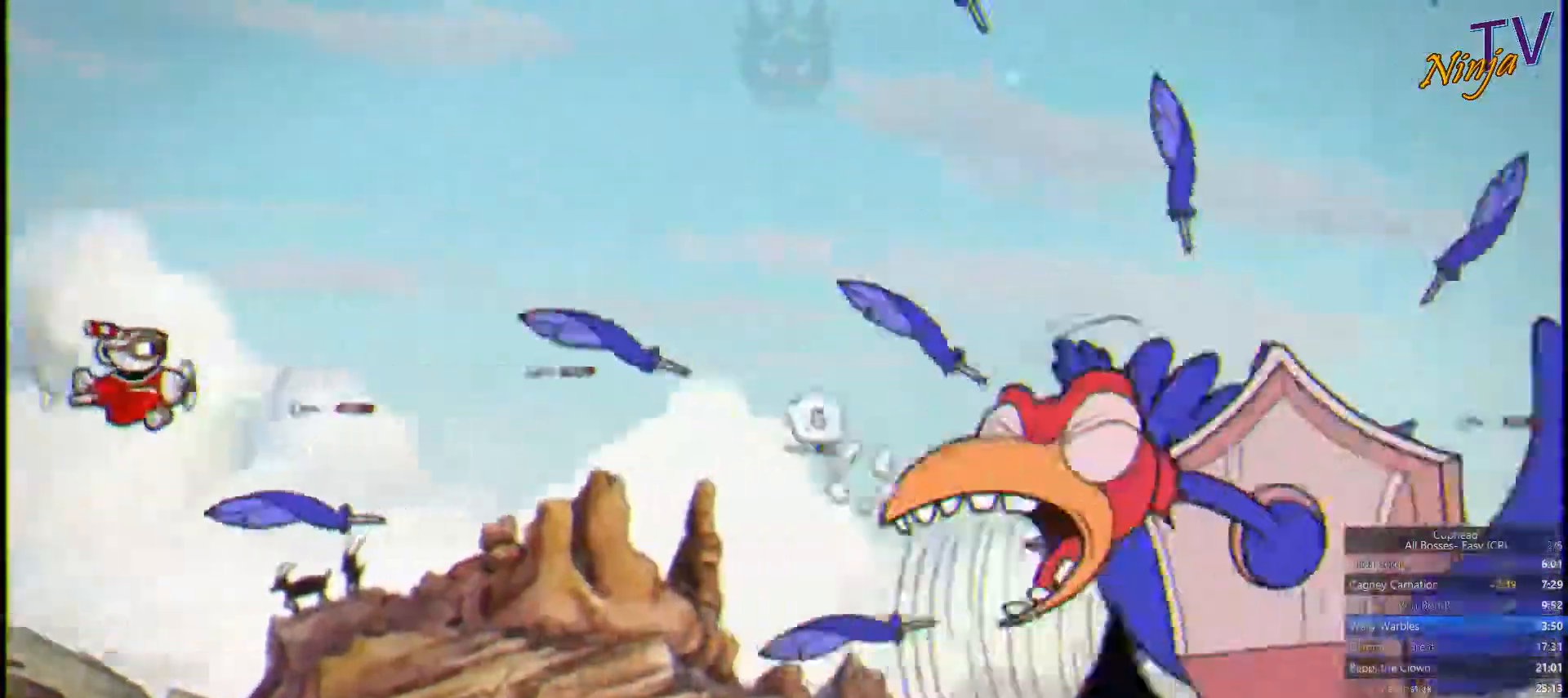
Gameplay with a controller (PlayStation layout); each line is a JSON object with the inputs held at the frame after it. "button_events" lists button changes between this image and that frame as [ms after this image, input, new state], when the widget could be followed in between (sticks are given only as held states). This document gives stick clicks only as held states, not as events.
{"buttons": ["SQUARE", "L1", "R1"], "left_stick": "center", "right_stick": "center", "button_events": [[333, "R1", "down"], [500, "L1", "down"]]}
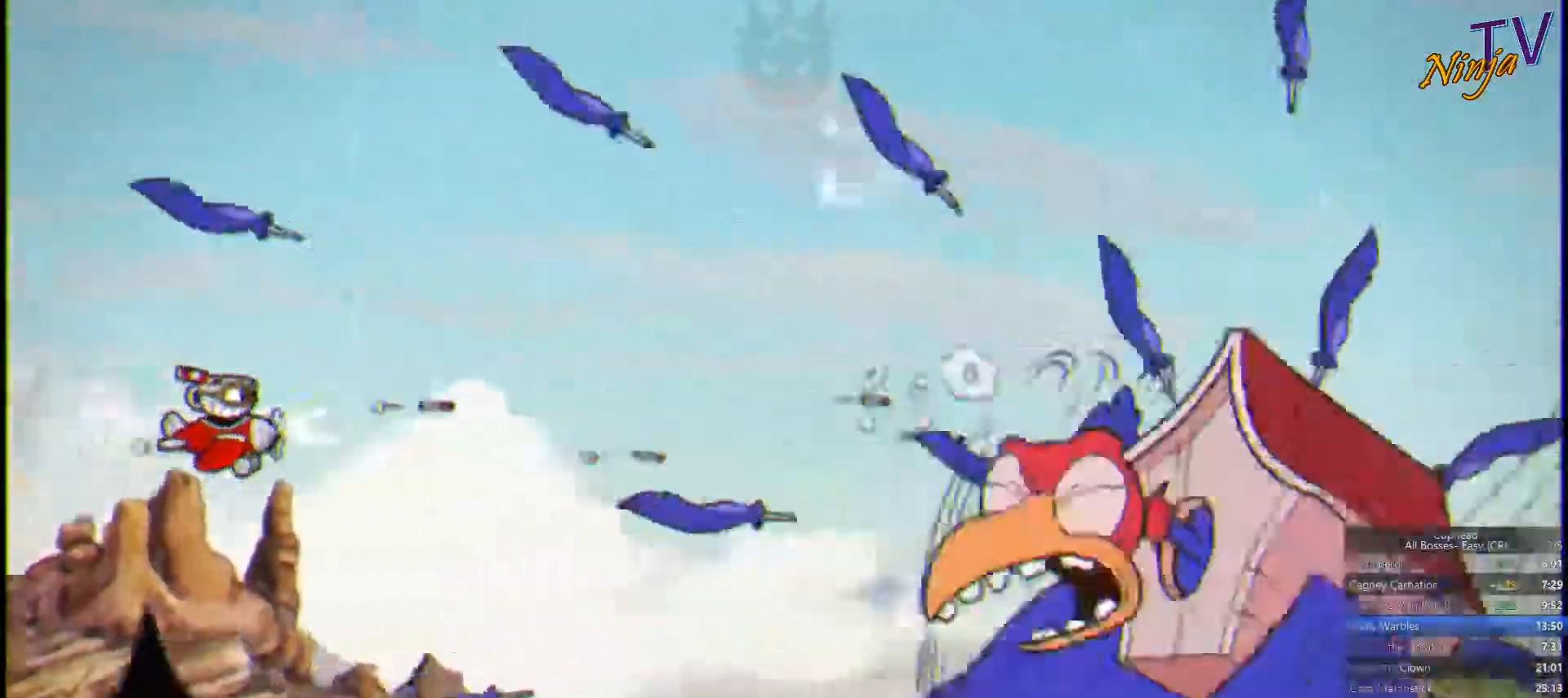
{"buttons": ["SQUARE", "L1"], "left_stick": "center", "right_stick": "center", "button_events": [[100, "L1", "up"], [133, "R1", "up"], [267, "L1", "down"], [333, "L1", "up"], [400, "L1", "down"]]}
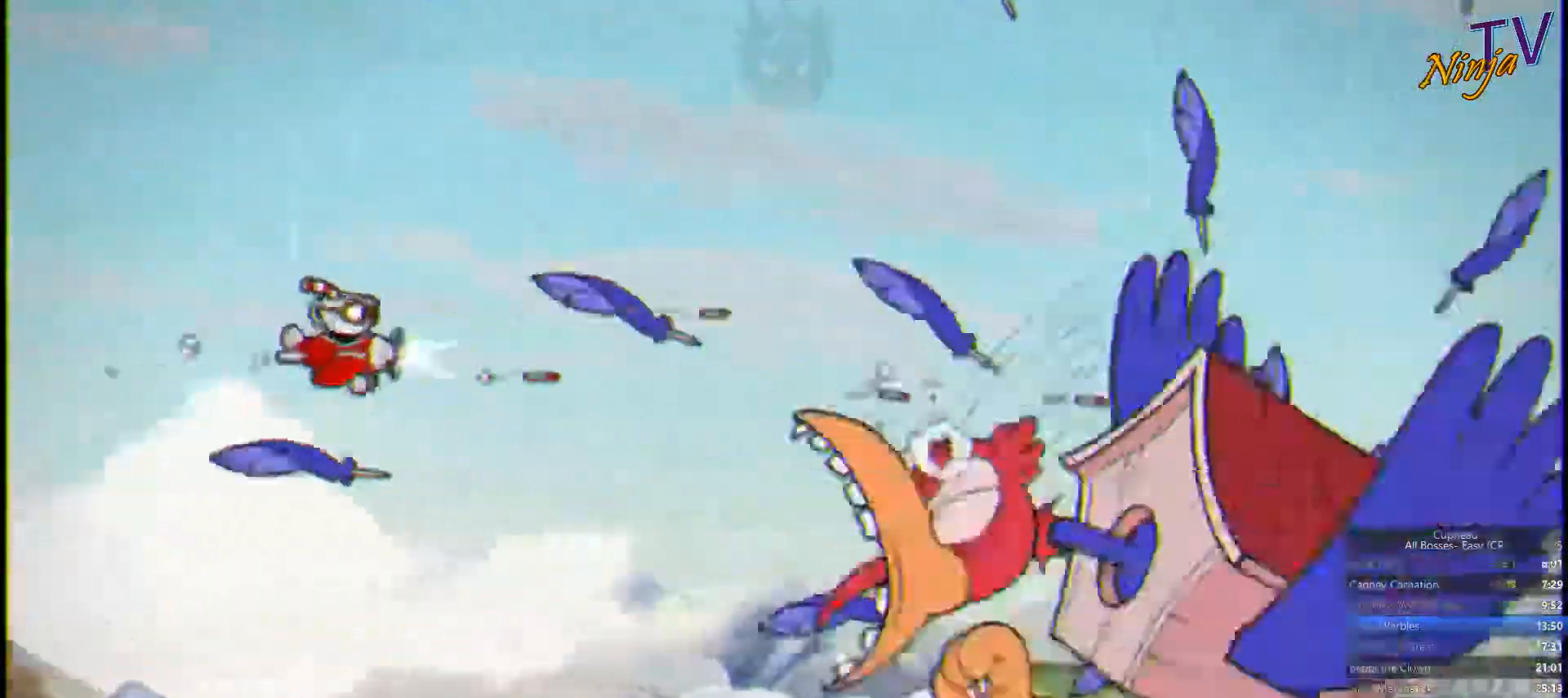
{"buttons": ["SQUARE"], "left_stick": "center", "right_stick": "center", "button_events": [[33, "L1", "up"]]}
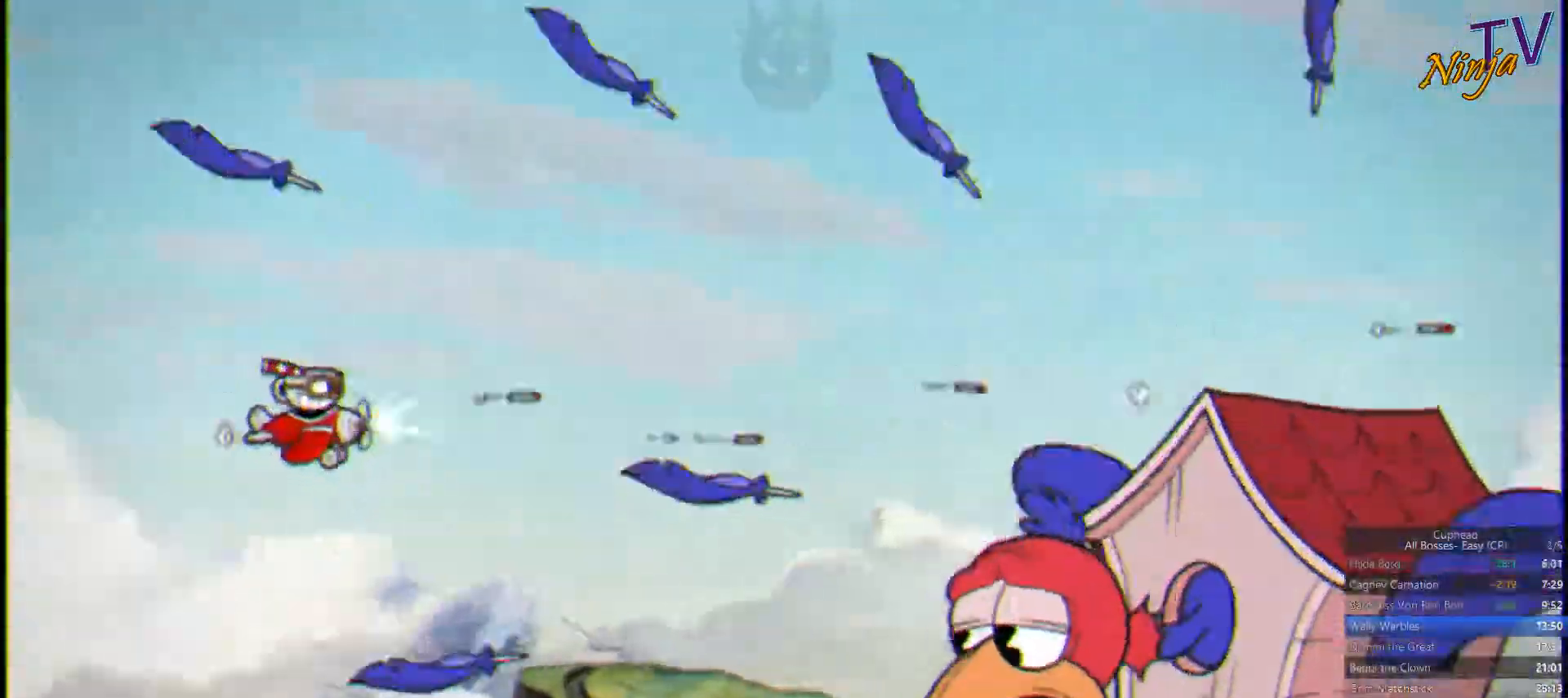
{"buttons": ["SQUARE"], "left_stick": "down-right", "right_stick": "center", "button_events": []}
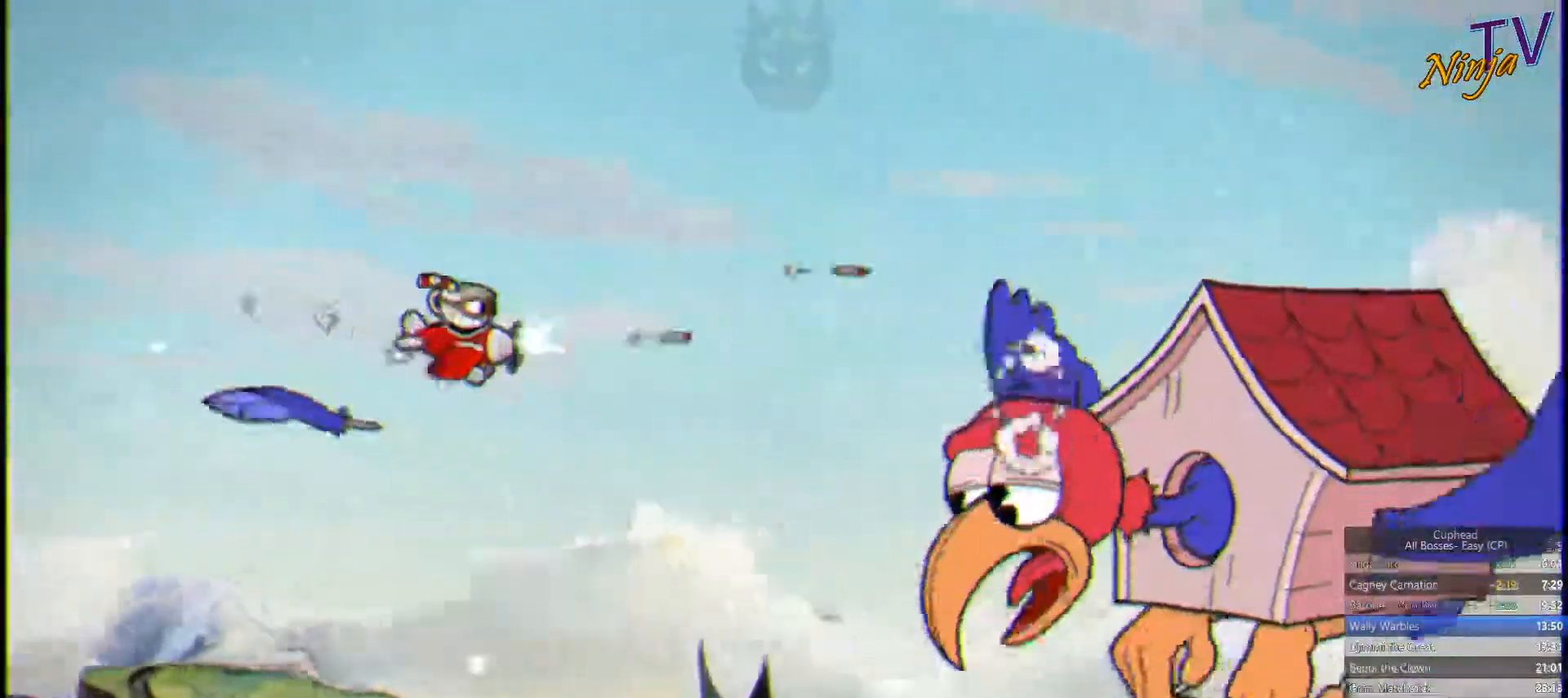
{"buttons": ["SQUARE"], "left_stick": "up-right", "right_stick": "center", "button_events": []}